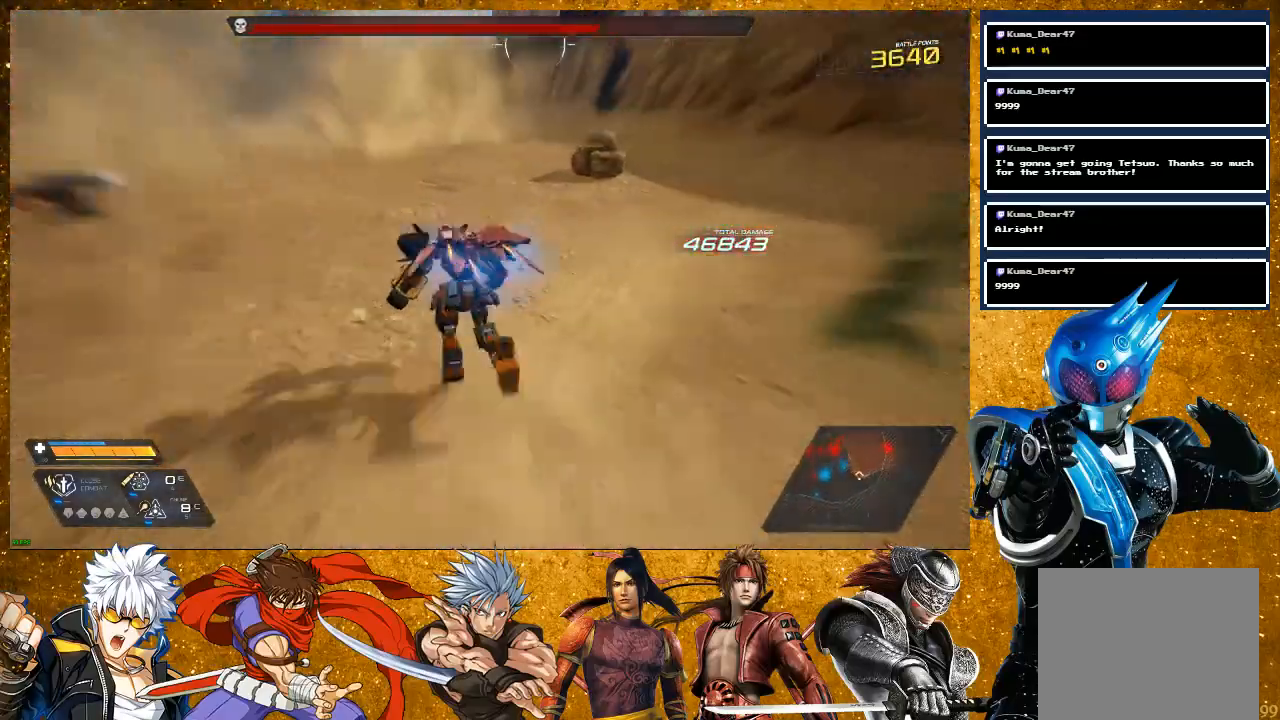
Gameplay with a controller (PlayStation layout); each line is a JSON object with the inputs held at the frame after it. "events" lists button and stick changes between this image and that frame as [ms after this image, input, new state], when the widget could be followed in between.
{"buttons": ["R2"], "left_stick": "up", "right_stick": "center", "events": [[267, "right_stick", "center"], [300, "R2", "up"], [500, "R2", "down"]]}
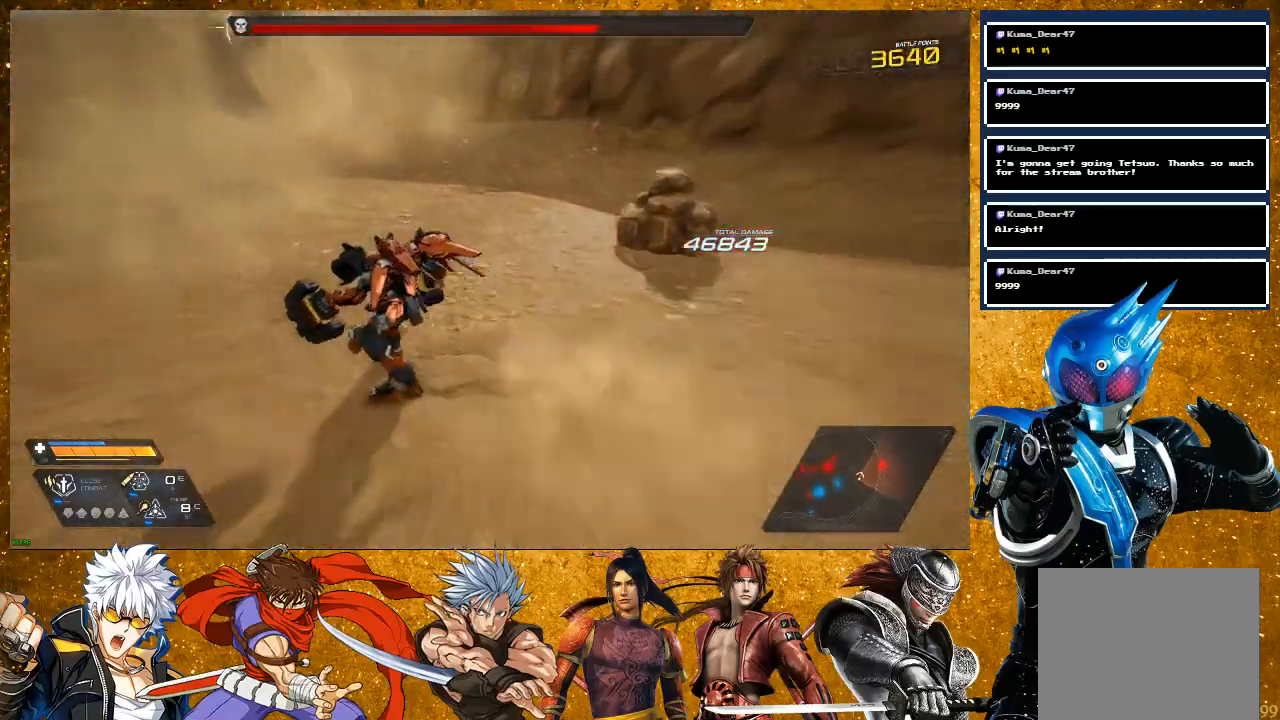
{"buttons": ["SQUARE"], "left_stick": "up", "right_stick": "center", "events": [[283, "R2", "up"], [300, "SQUARE", "down"], [400, "SQUARE", "up"], [500, "SQUARE", "down"]]}
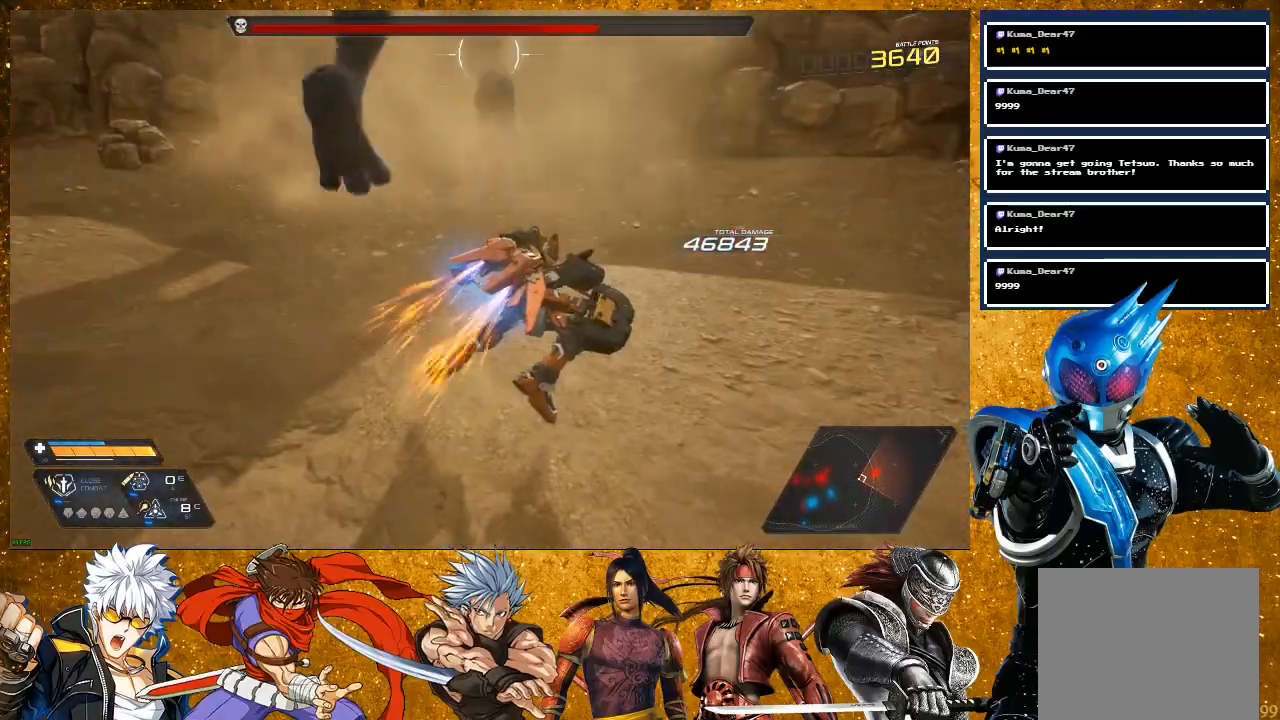
{"buttons": [], "left_stick": "up-left", "right_stick": "center", "events": [[100, "SQUARE", "up"], [300, "left_stick", "up-left"], [367, "SQUARE", "down"], [467, "SQUARE", "up"]]}
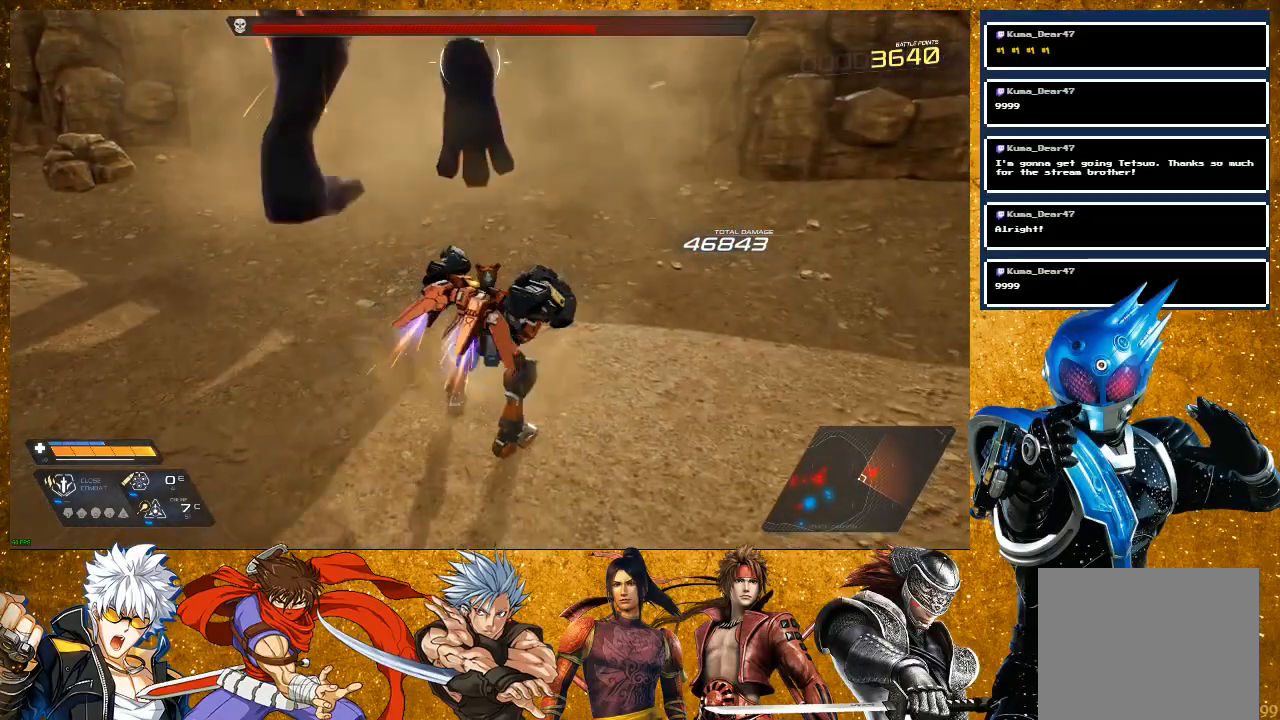
{"buttons": ["SQUARE"], "left_stick": "center", "right_stick": "center", "events": [[67, "SQUARE", "down"], [133, "left_stick", "center"], [167, "SQUARE", "up"], [267, "SQUARE", "down"], [367, "SQUARE", "up"], [467, "SQUARE", "down"]]}
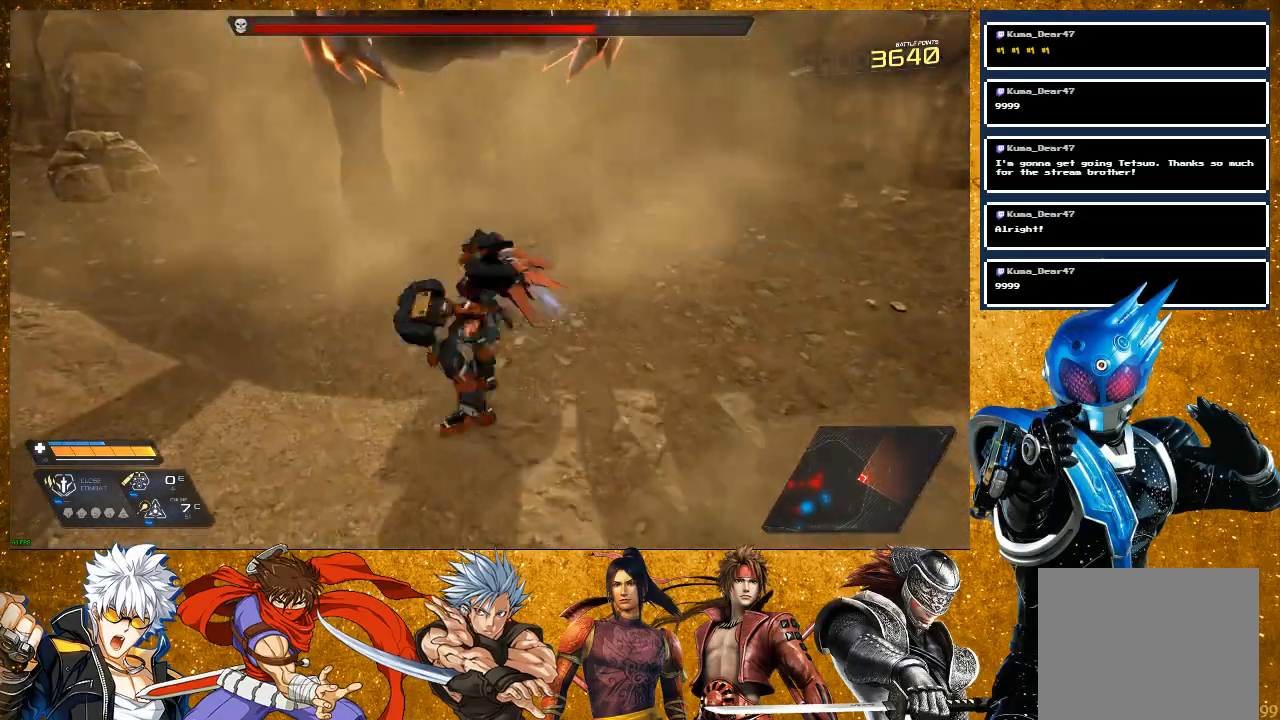
{"buttons": ["SQUARE"], "left_stick": "center", "right_stick": "center", "events": [[333, "SQUARE", "up"], [433, "SQUARE", "down"]]}
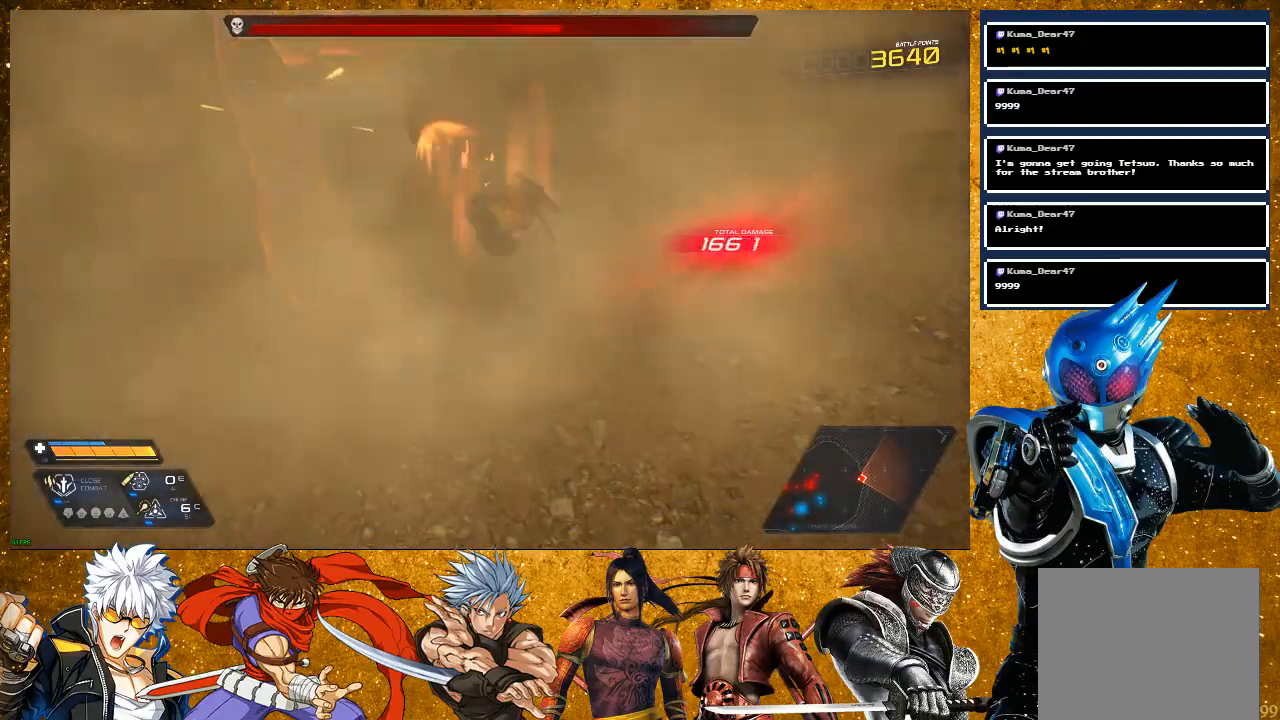
{"buttons": ["CROSS"], "left_stick": "left", "right_stick": "center", "events": [[17, "SQUARE", "up"], [200, "left_stick", "left"], [383, "CROSS", "down"]]}
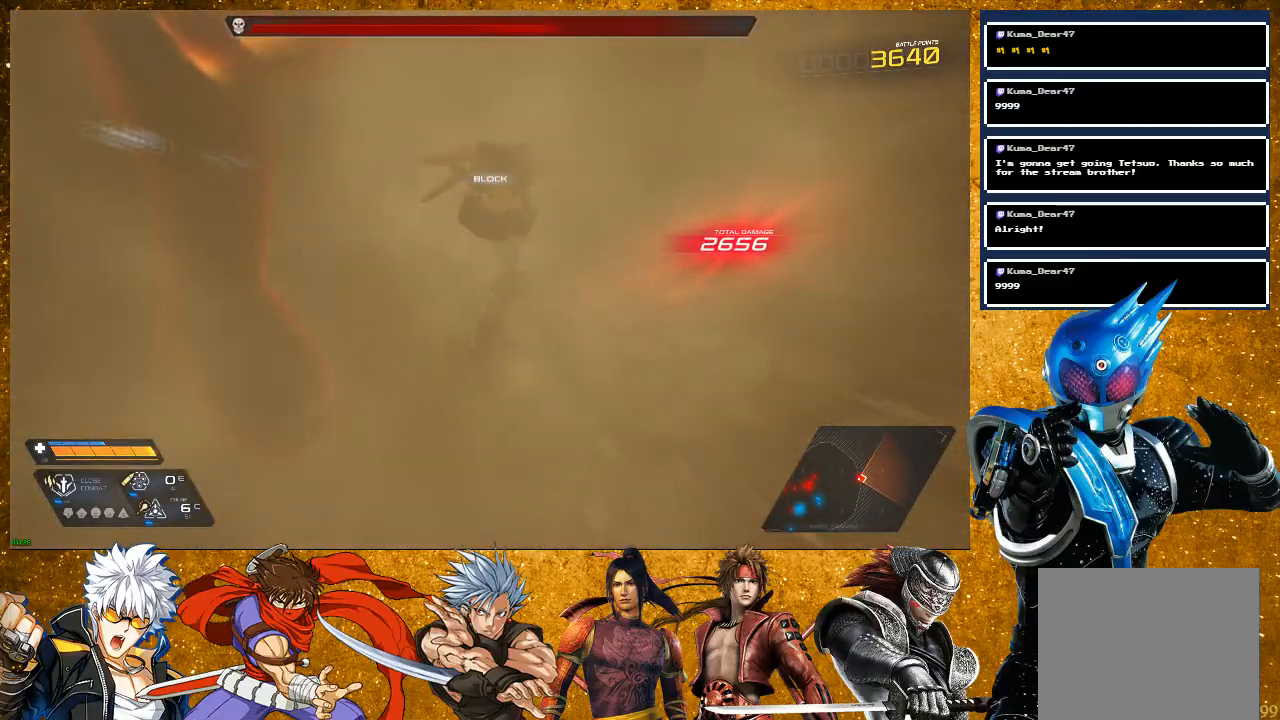
{"buttons": ["CROSS"], "left_stick": "down-left", "right_stick": "center", "events": [[133, "CROSS", "up"], [200, "left_stick", "down-left"], [283, "CROSS", "down"]]}
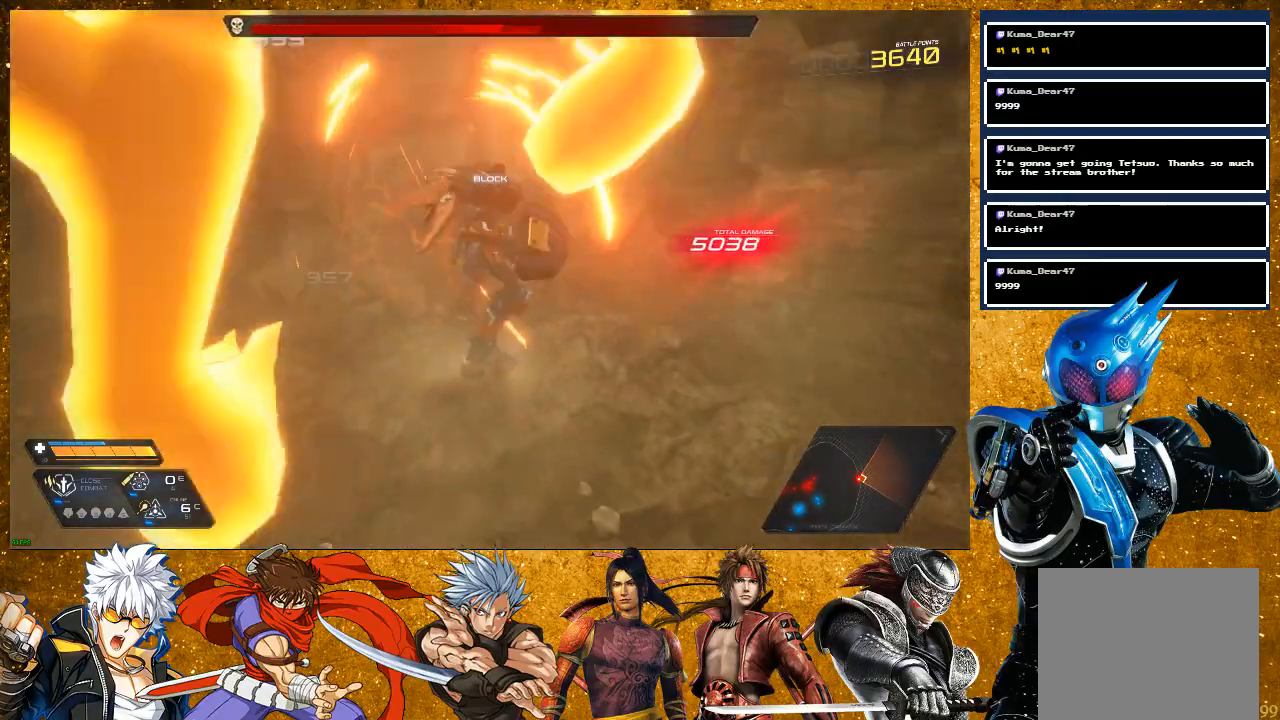
{"buttons": ["SQUARE"], "left_stick": "down-left", "right_stick": "center", "events": [[17, "CROSS", "up"], [83, "SQUARE", "down"], [200, "SQUARE", "up"], [267, "SQUARE", "down"], [367, "SQUARE", "up"], [483, "SQUARE", "down"]]}
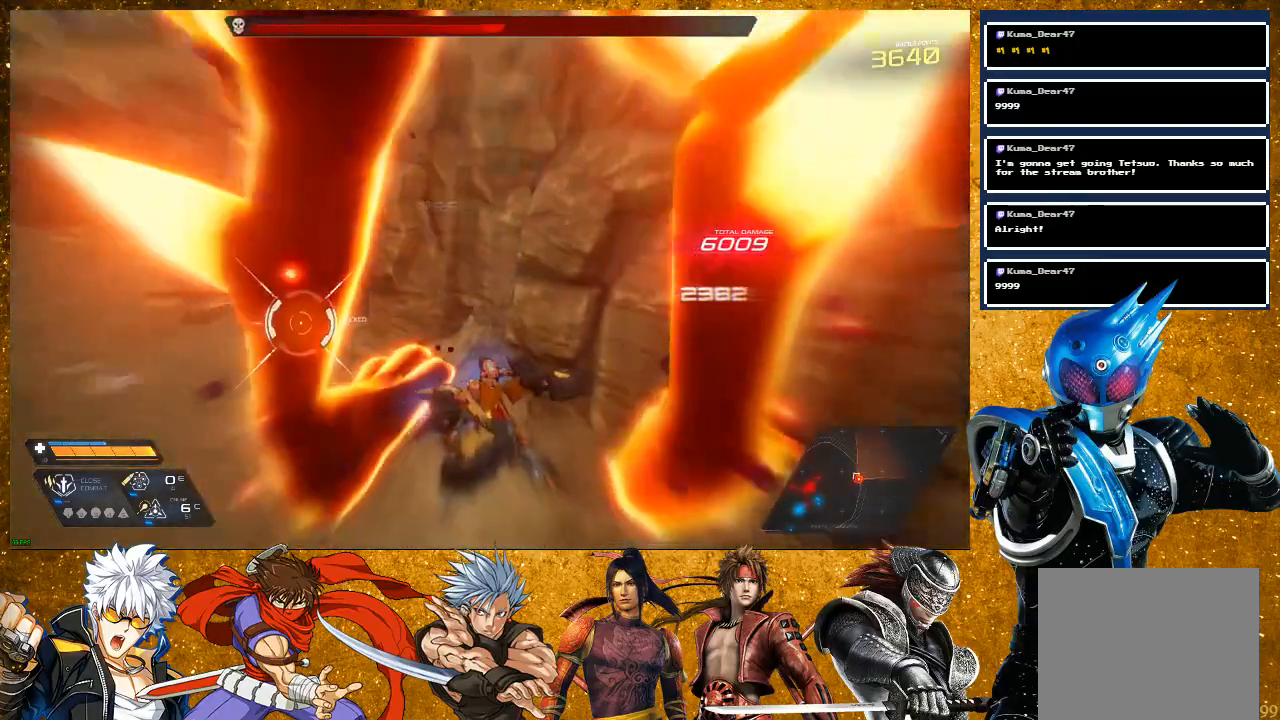
{"buttons": ["SQUARE"], "left_stick": "center", "right_stick": "center", "events": [[133, "SQUARE", "up"], [183, "left_stick", "left"], [217, "SQUARE", "down"], [283, "SQUARE", "up"], [417, "left_stick", "center"], [450, "SQUARE", "down"]]}
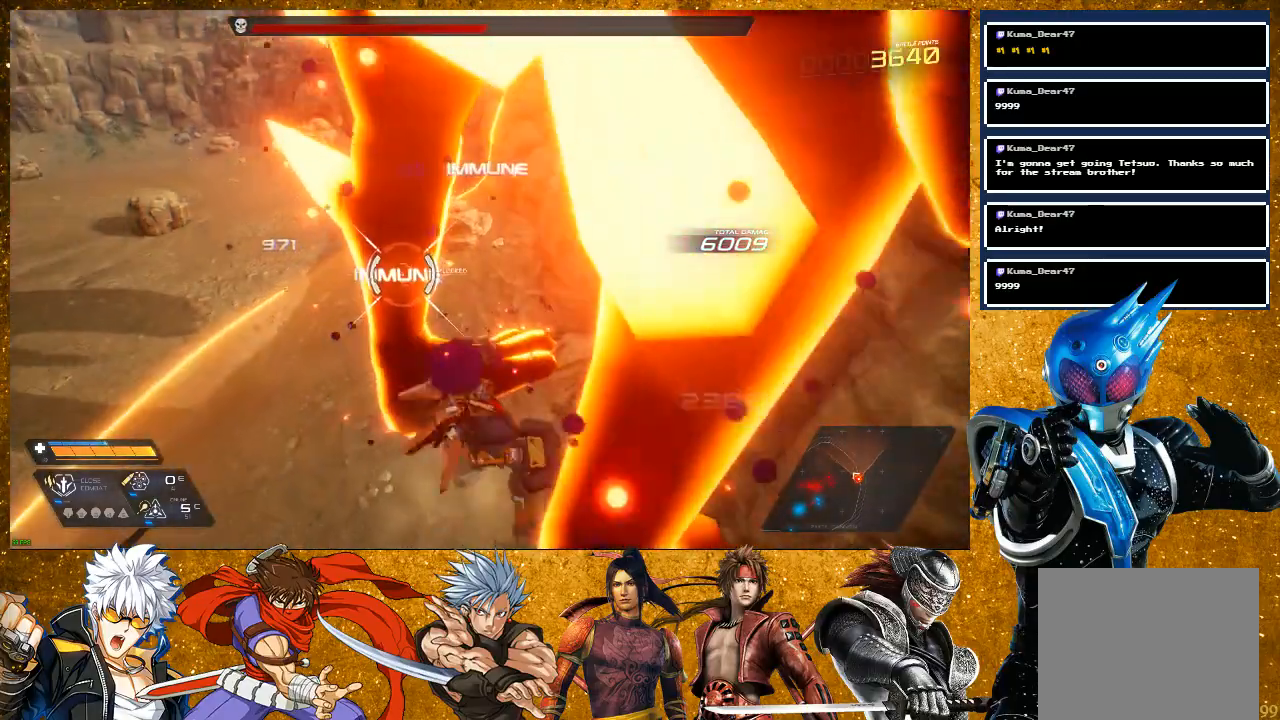
{"buttons": ["R2"], "left_stick": "left", "right_stick": "center", "events": [[50, "SQUARE", "up"], [50, "left_stick", "left"], [150, "SQUARE", "down"], [233, "SQUARE", "up"], [417, "R2", "down"]]}
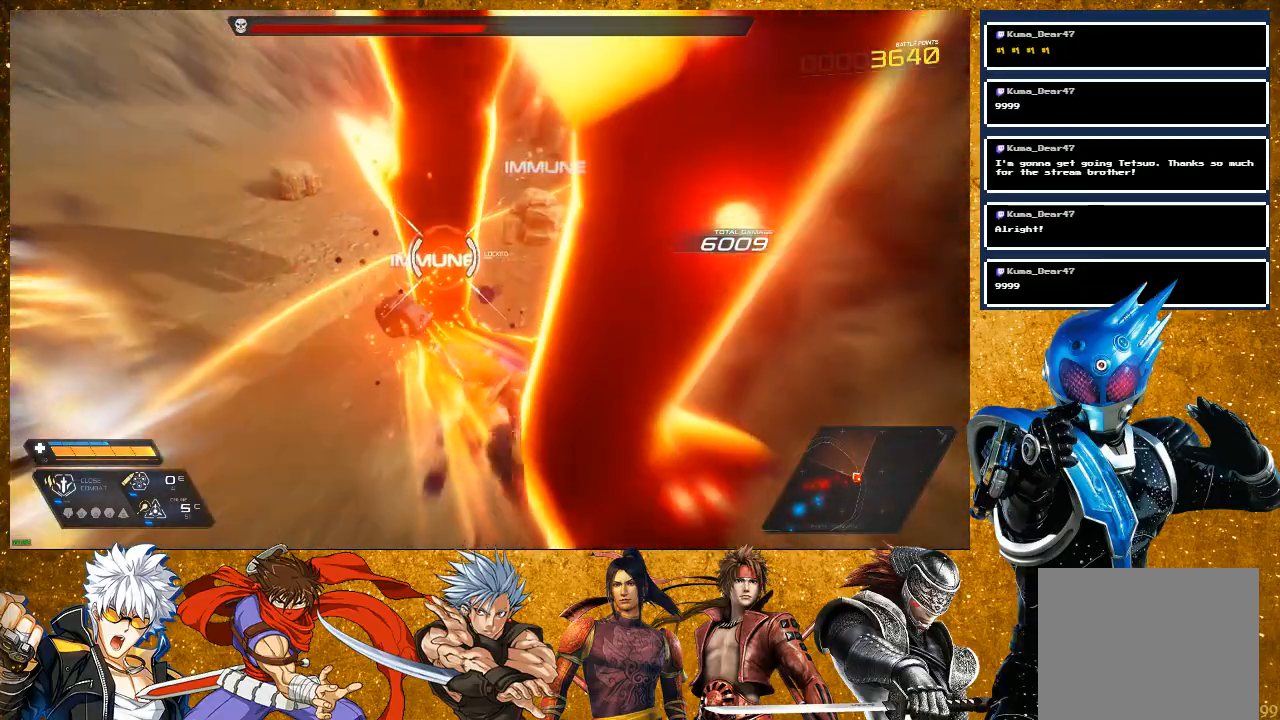
{"buttons": ["R2"], "left_stick": "left", "right_stick": "center", "events": []}
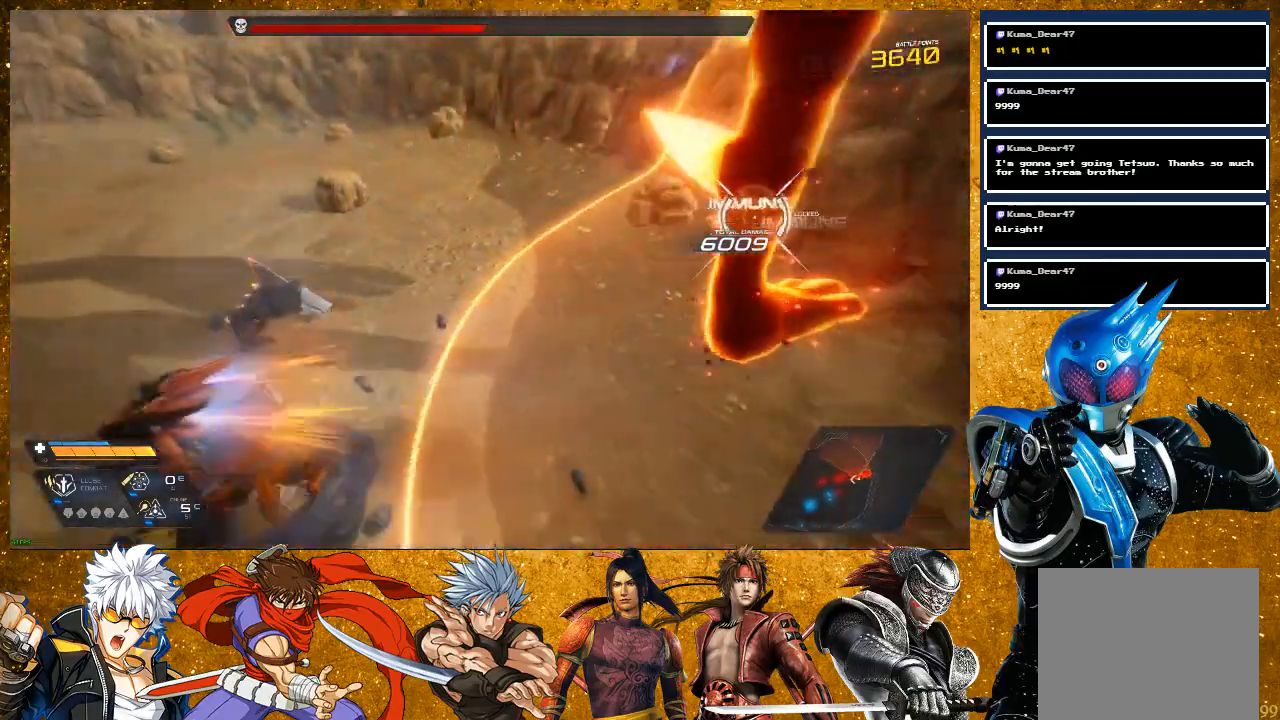
{"buttons": [], "left_stick": "down-left", "right_stick": "center", "events": [[200, "left_stick", "down-left"], [300, "R2", "up"]]}
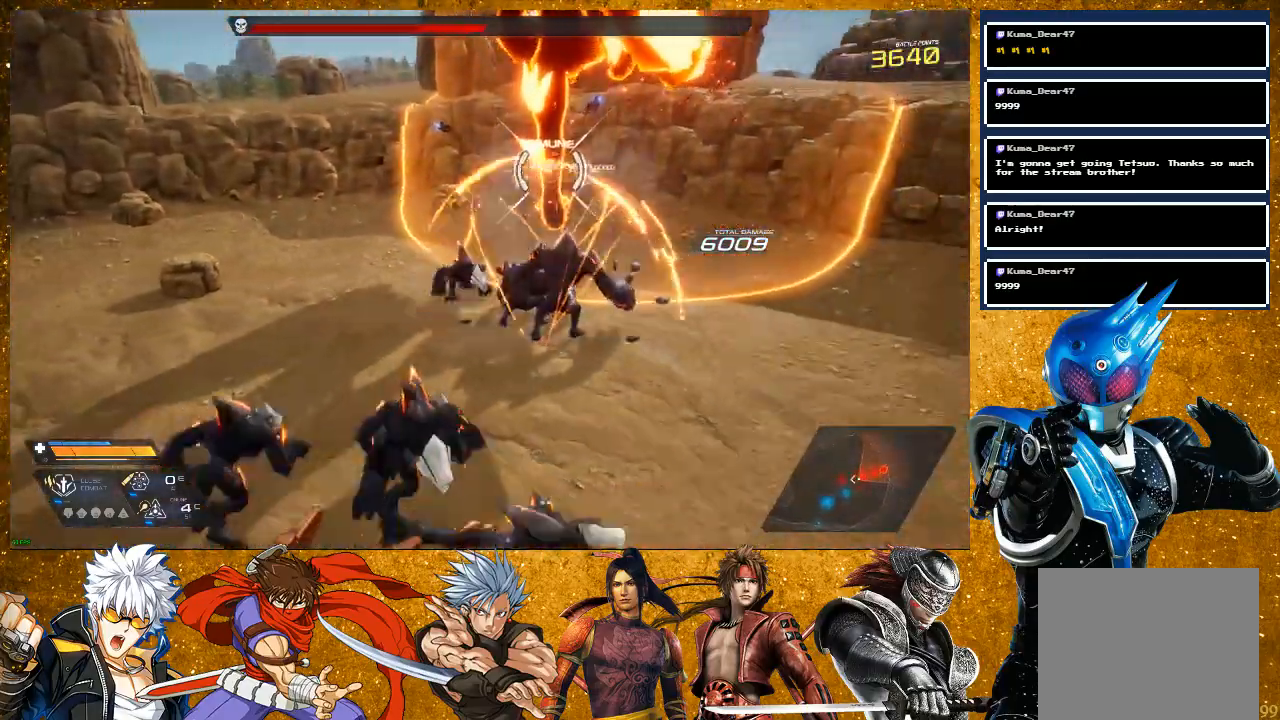
{"buttons": ["R2"], "left_stick": "down-left", "right_stick": "right", "events": [[50, "right_stick", "down-right"], [100, "right_stick", "right"], [233, "right_stick", "center"], [450, "right_stick", "right"], [500, "R2", "down"]]}
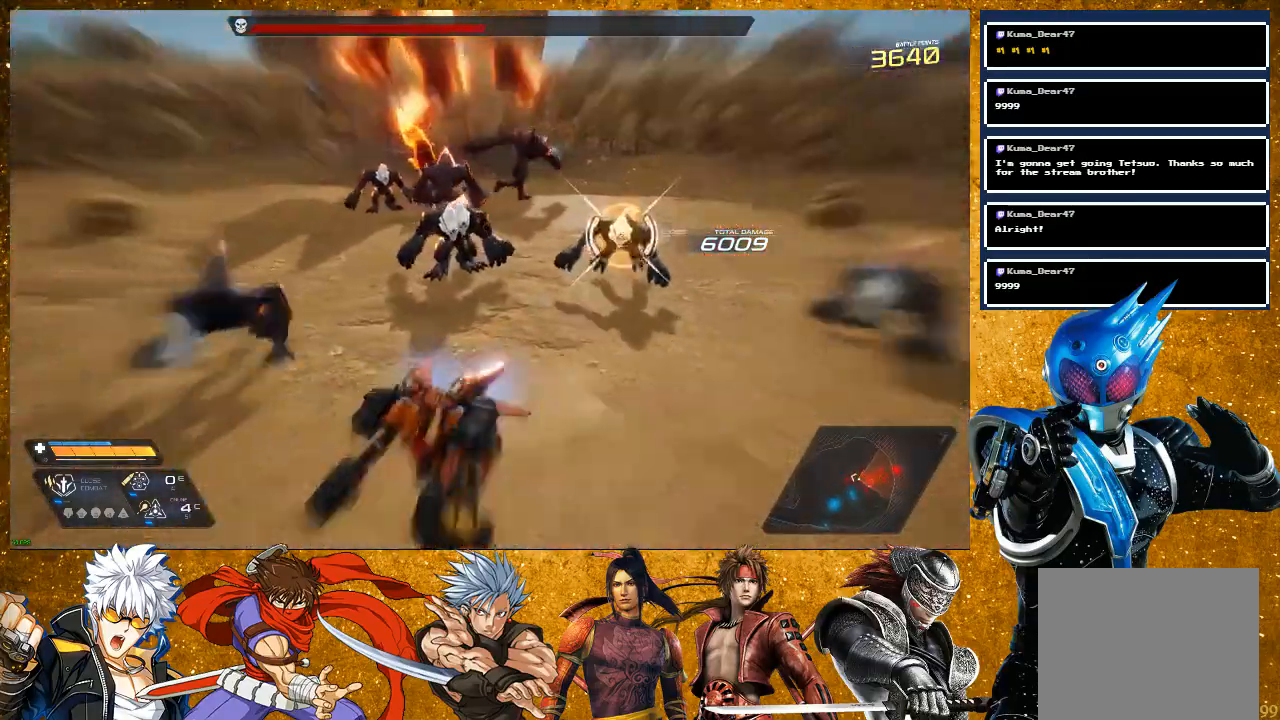
{"buttons": [], "left_stick": "up", "right_stick": "center", "events": [[133, "right_stick", "center"], [300, "right_stick", "down-right"], [317, "R2", "up"], [450, "left_stick", "up"], [450, "right_stick", "center"]]}
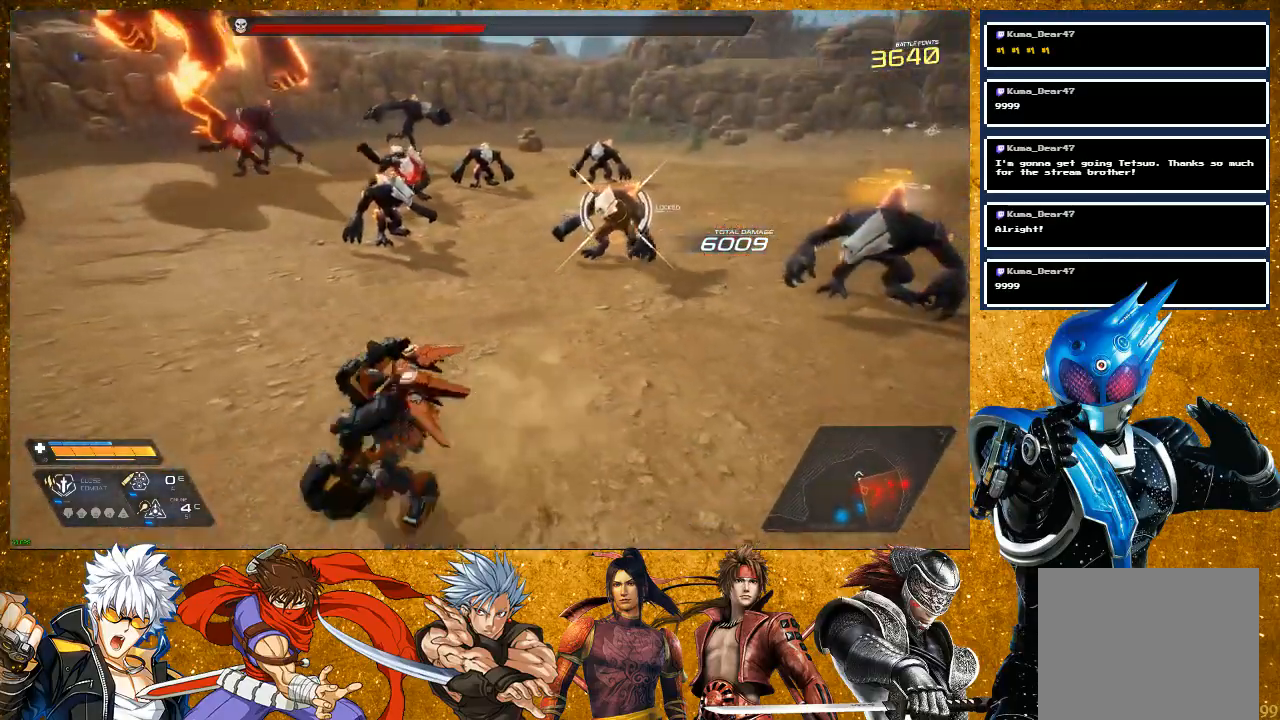
{"buttons": ["SQUARE"], "left_stick": "up", "right_stick": "center", "events": [[283, "SQUARE", "down"], [333, "SQUARE", "up"], [450, "SQUARE", "down"]]}
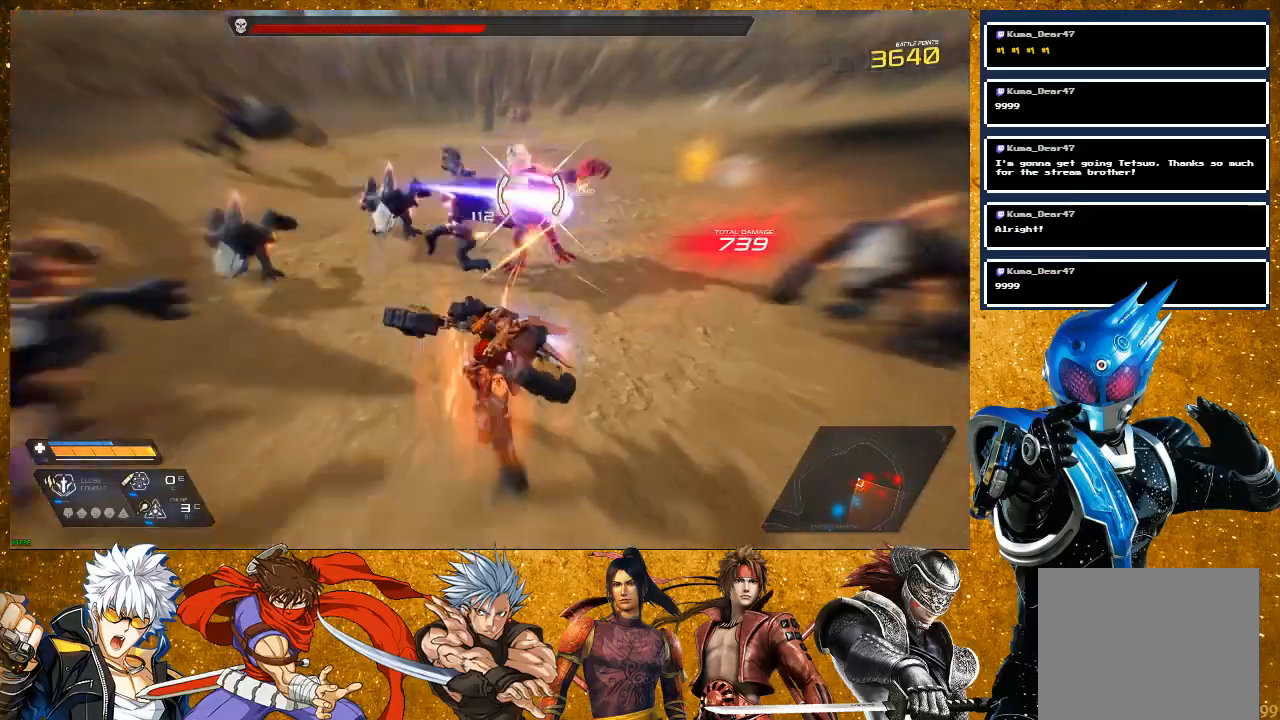
{"buttons": [], "left_stick": "up", "right_stick": "center", "events": [[267, "SQUARE", "up"], [383, "SQUARE", "down"], [450, "SQUARE", "up"]]}
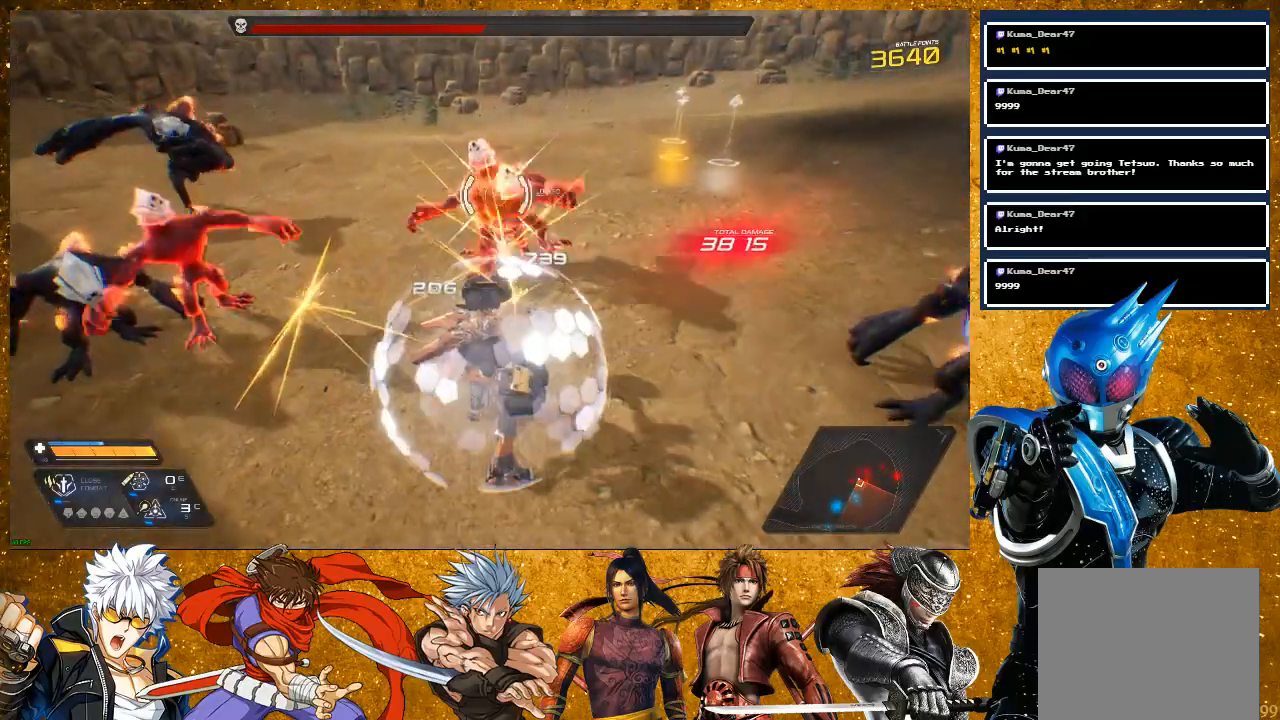
{"buttons": ["SQUARE"], "left_stick": "up", "right_stick": "center", "events": [[50, "SQUARE", "down"]]}
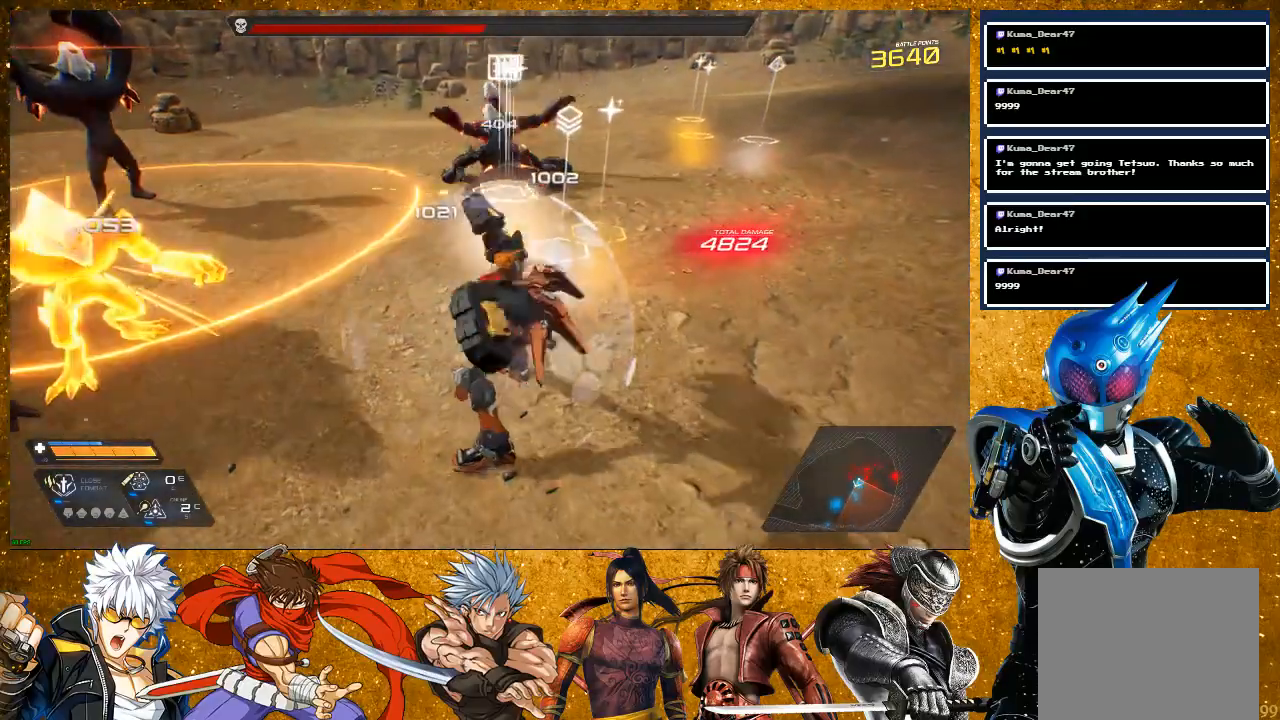
{"buttons": ["SQUARE"], "left_stick": "up-right", "right_stick": "left", "events": [[317, "left_stick", "up-right"], [400, "right_stick", "left"]]}
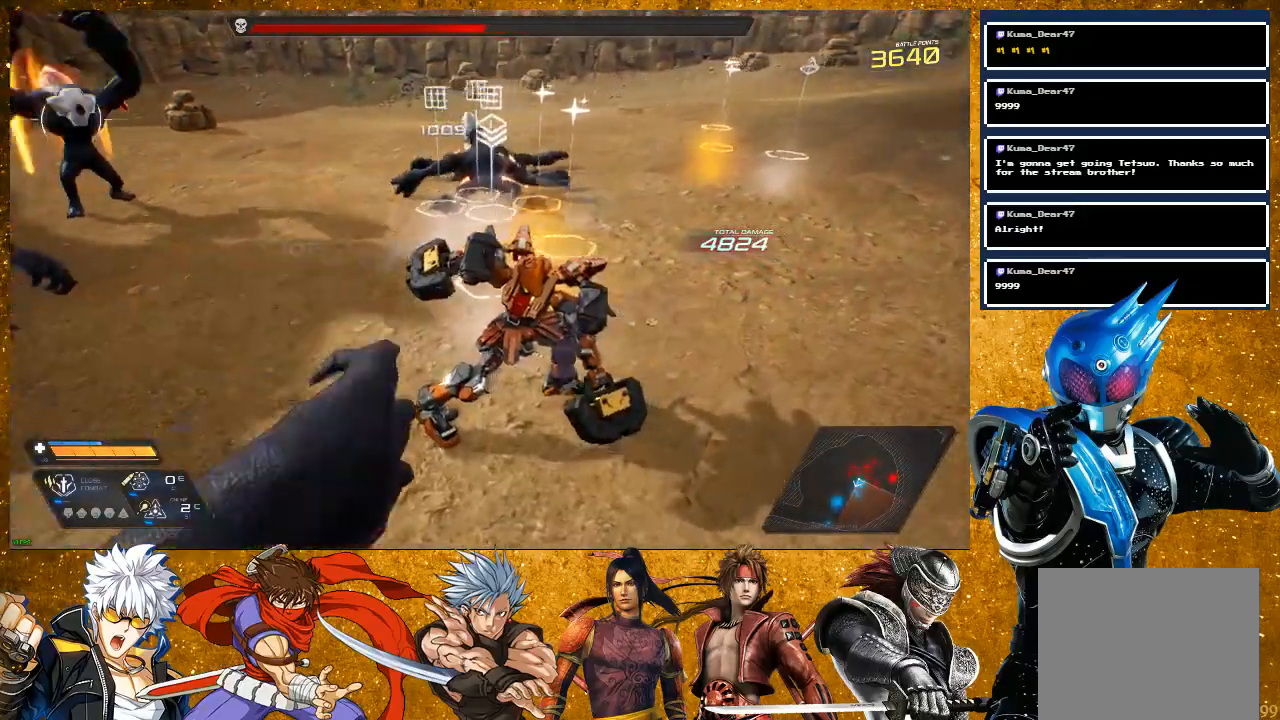
{"buttons": ["SQUARE", "R2"], "left_stick": "right", "right_stick": "left", "events": [[17, "R2", "down"], [83, "left_stick", "right"]]}
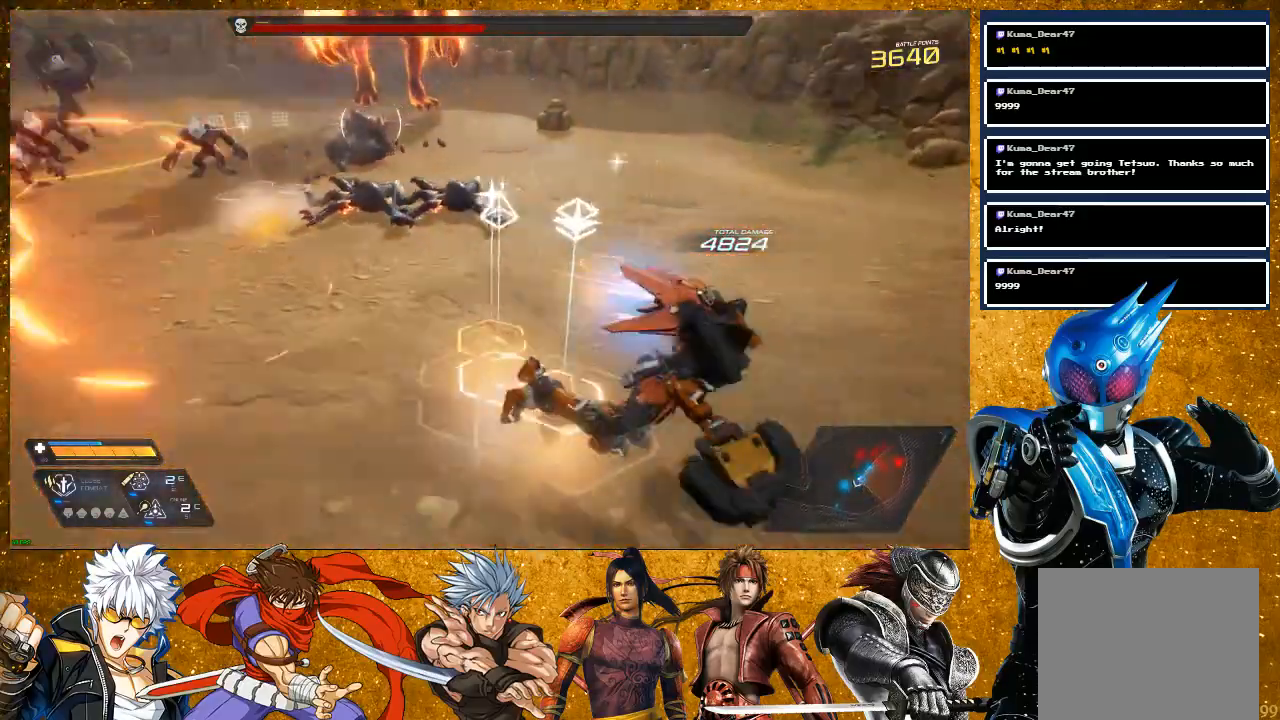
{"buttons": ["SQUARE"], "left_stick": "down", "right_stick": "center", "events": [[17, "left_stick", "down-right"], [117, "R2", "up"], [233, "right_stick", "up-left"], [350, "right_stick", "center"], [417, "left_stick", "down"]]}
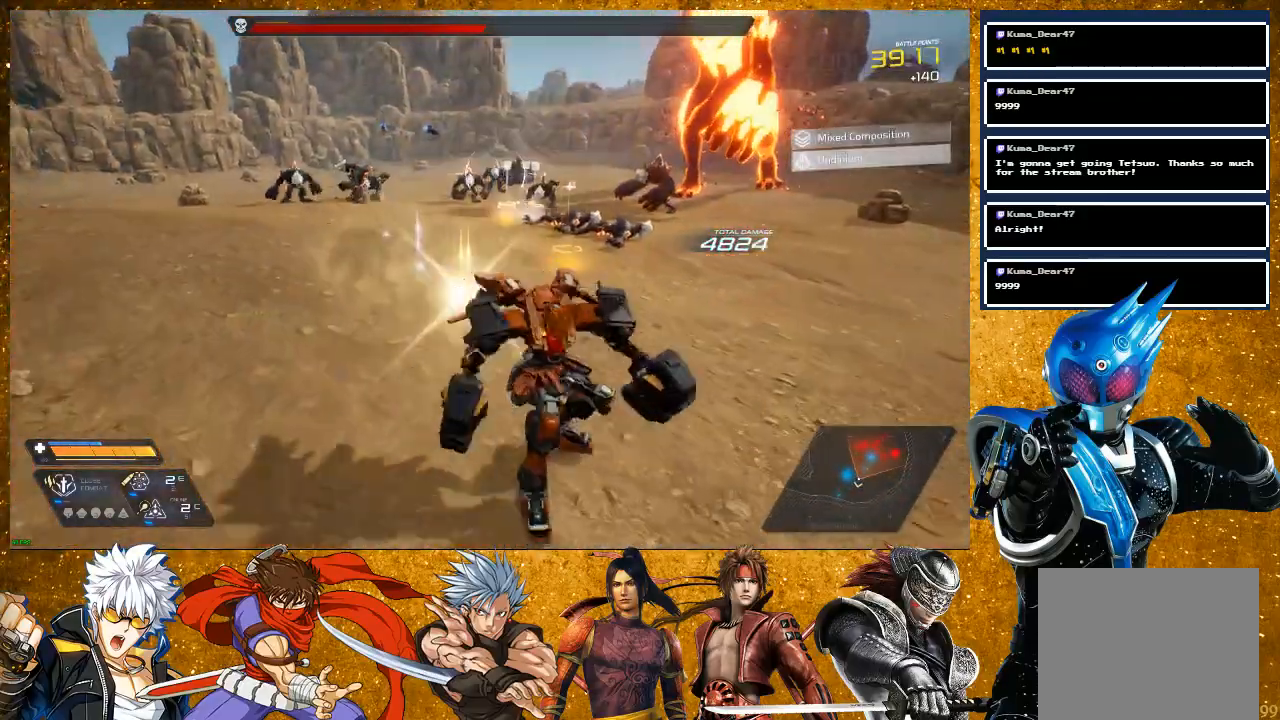
{"buttons": [], "left_stick": "left", "right_stick": "center", "events": [[100, "left_stick", "left"], [250, "SQUARE", "up"]]}
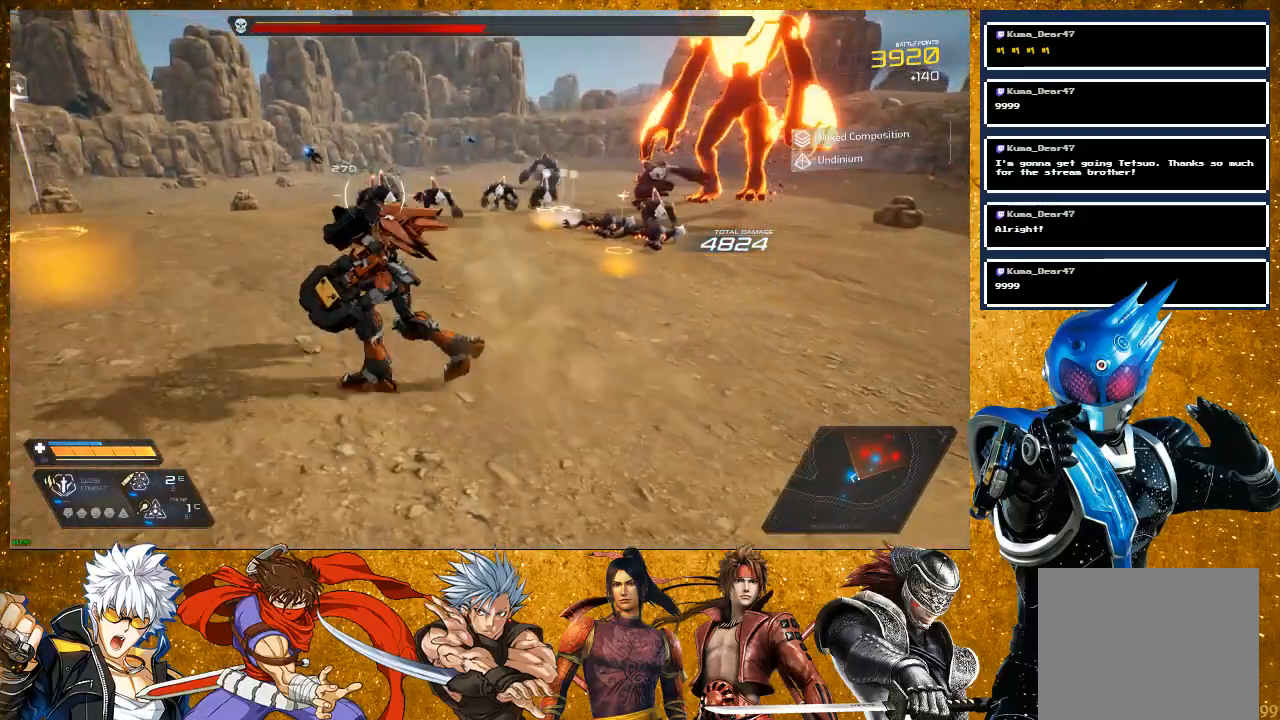
{"buttons": [], "left_stick": "up", "right_stick": "center", "events": [[167, "right_stick", "down-right"], [200, "left_stick", "up"], [367, "right_stick", "center"]]}
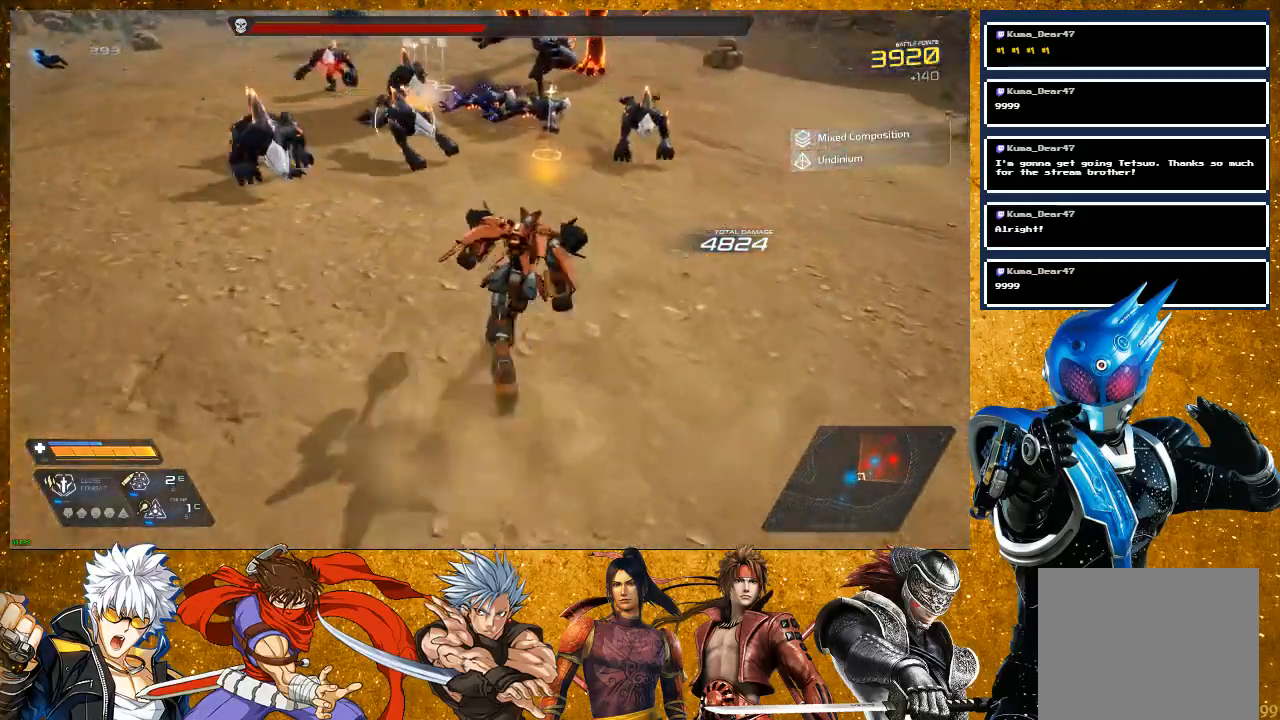
{"buttons": [], "left_stick": "up-left", "right_stick": "center", "events": [[17, "TRIANGLE", "down"], [100, "TRIANGLE", "up"], [167, "TRIANGLE", "down"], [267, "TRIANGLE", "up"], [267, "left_stick", "center"], [483, "left_stick", "up-left"]]}
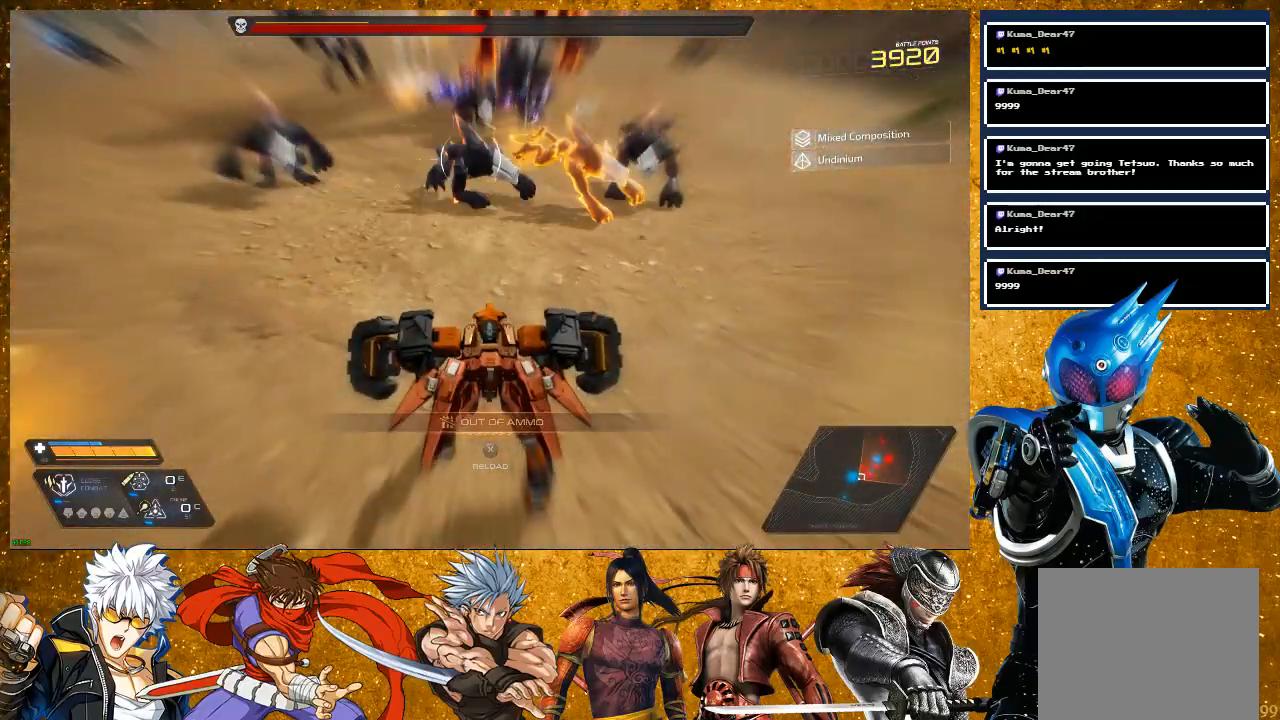
{"buttons": [], "left_stick": "up", "right_stick": "center", "events": [[133, "left_stick", "up"], [283, "SQUARE", "down"], [383, "SQUARE", "up"]]}
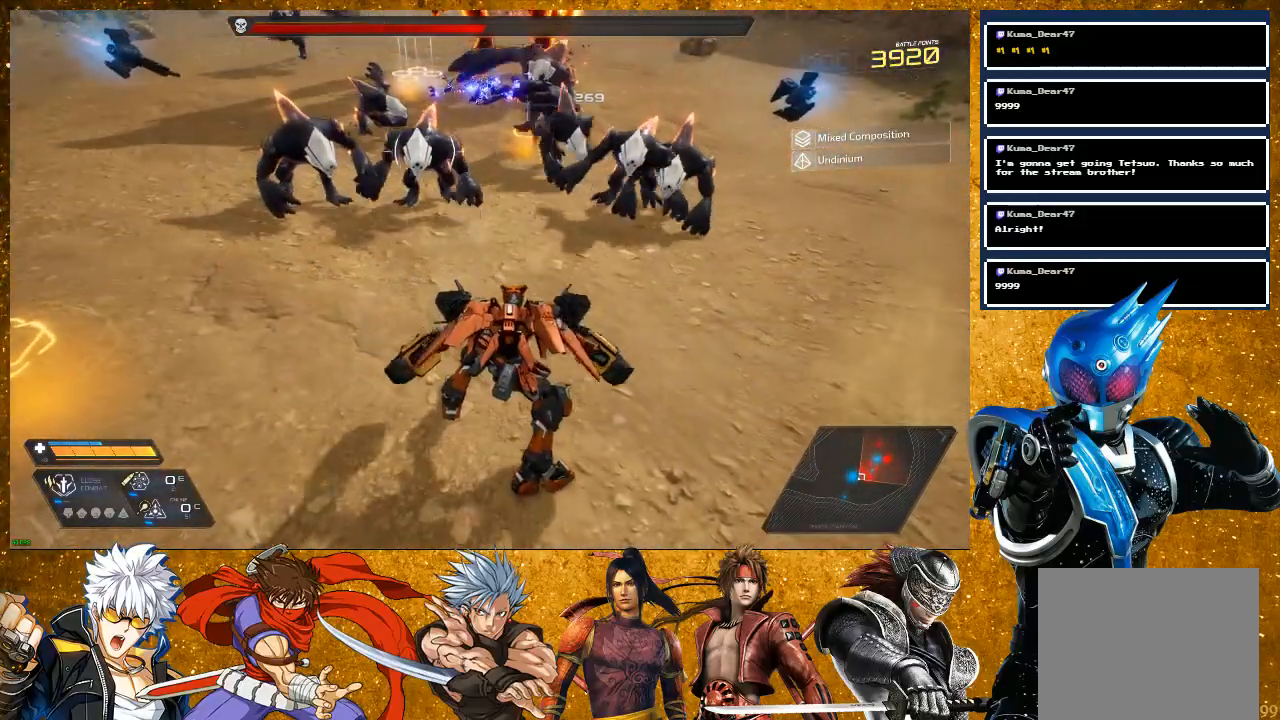
{"buttons": [], "left_stick": "up", "right_stick": "center", "events": [[17, "SQUARE", "down"], [100, "SQUARE", "up"], [217, "SQUARE", "down"], [317, "SQUARE", "up"], [417, "SQUARE", "down"], [500, "SQUARE", "up"]]}
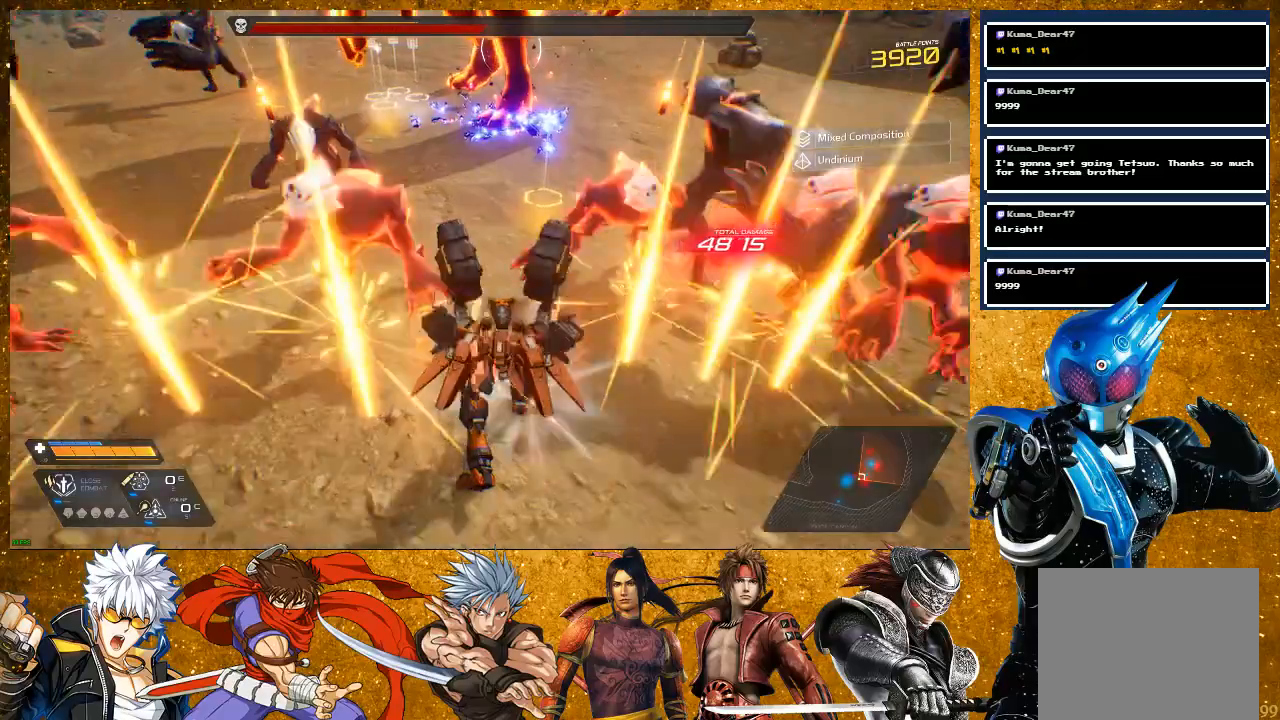
{"buttons": ["SQUARE"], "left_stick": "up-right", "right_stick": "center", "events": [[133, "SQUARE", "down"], [183, "left_stick", "up-right"], [233, "SQUARE", "up"], [417, "SQUARE", "down"]]}
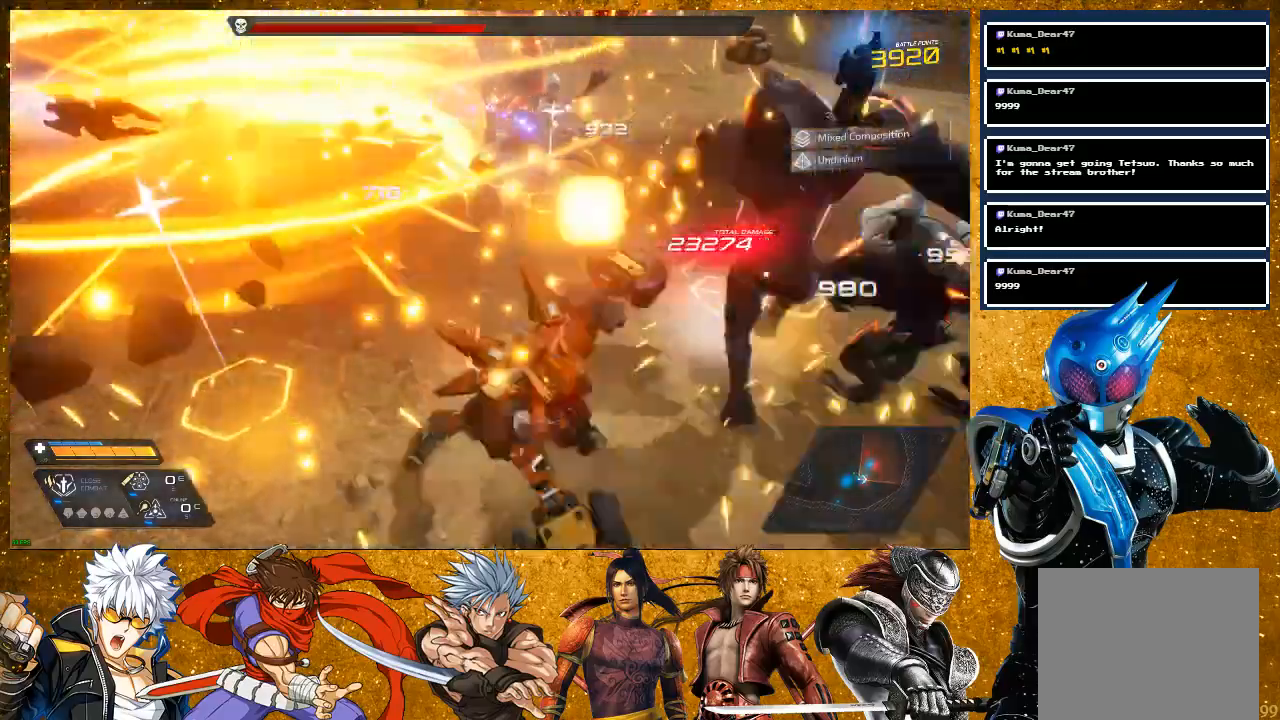
{"buttons": ["SQUARE"], "left_stick": "right", "right_stick": "center", "events": [[300, "left_stick", "right"]]}
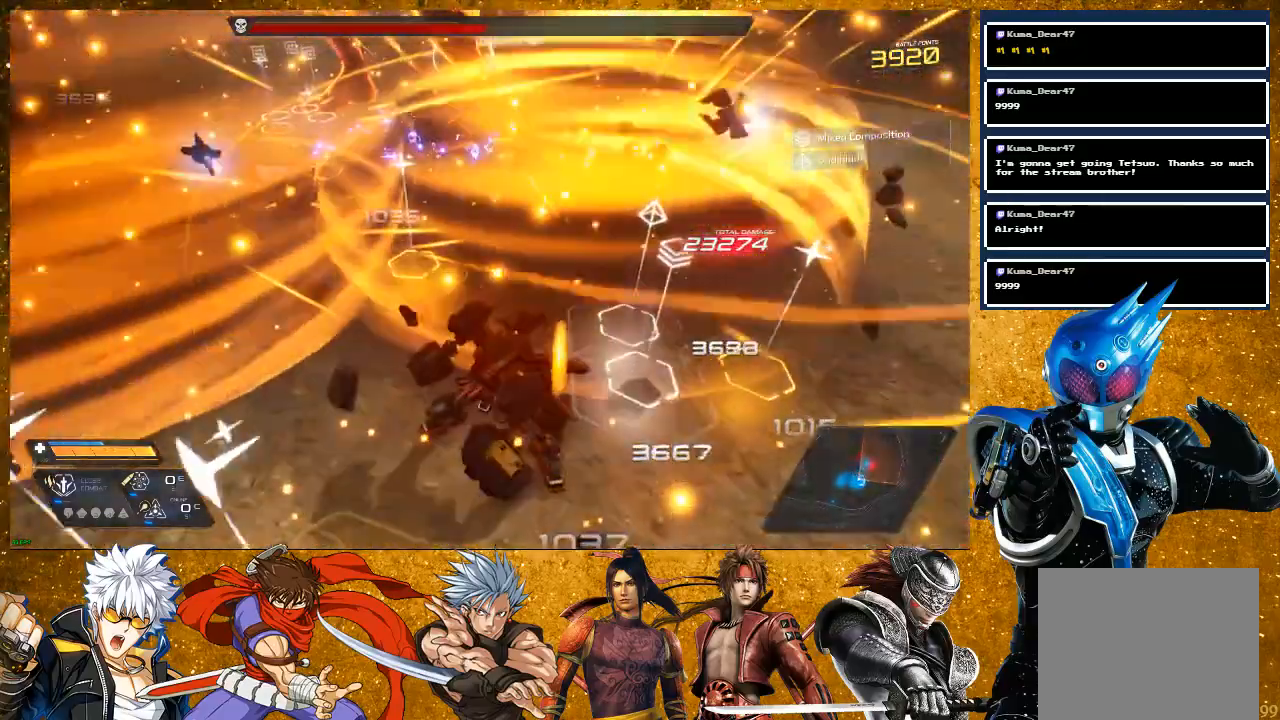
{"buttons": ["R2"], "left_stick": "right", "right_stick": "up-left", "events": [[117, "SQUARE", "up"], [233, "right_stick", "up-left"], [250, "R2", "down"]]}
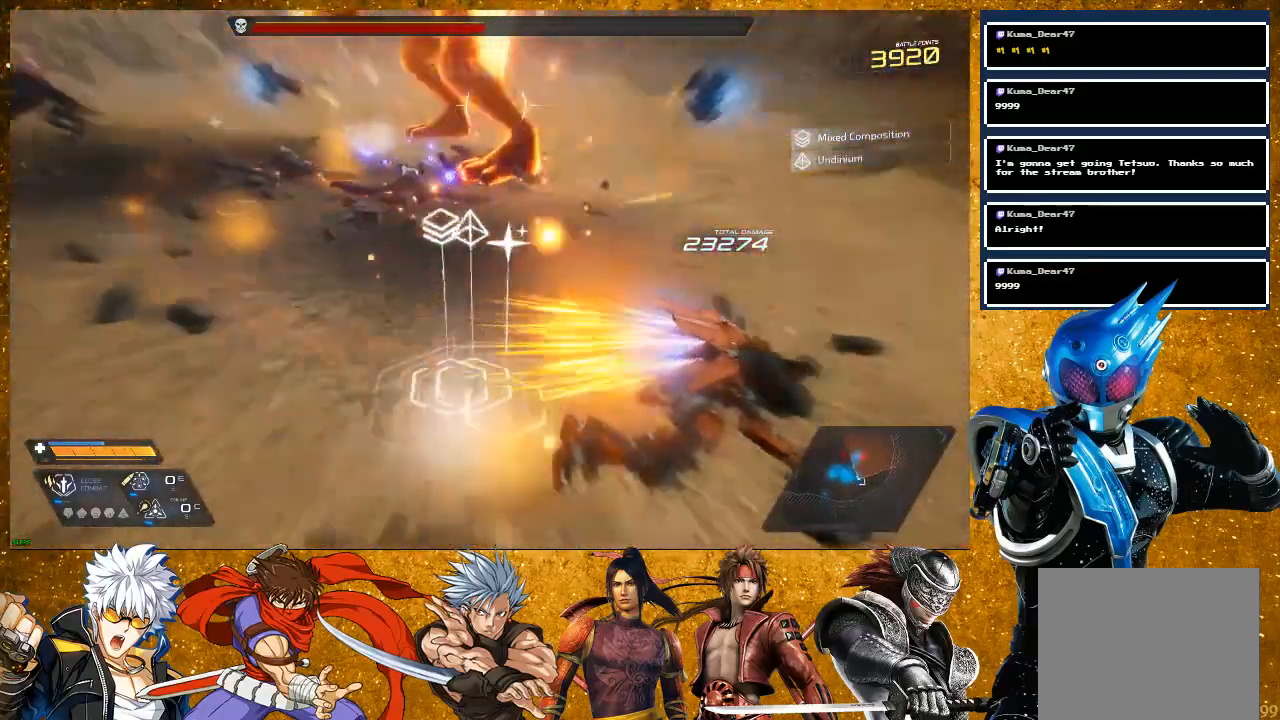
{"buttons": [], "left_stick": "up-right", "right_stick": "center", "events": [[100, "R2", "up"], [250, "right_stick", "center"], [467, "left_stick", "up-right"]]}
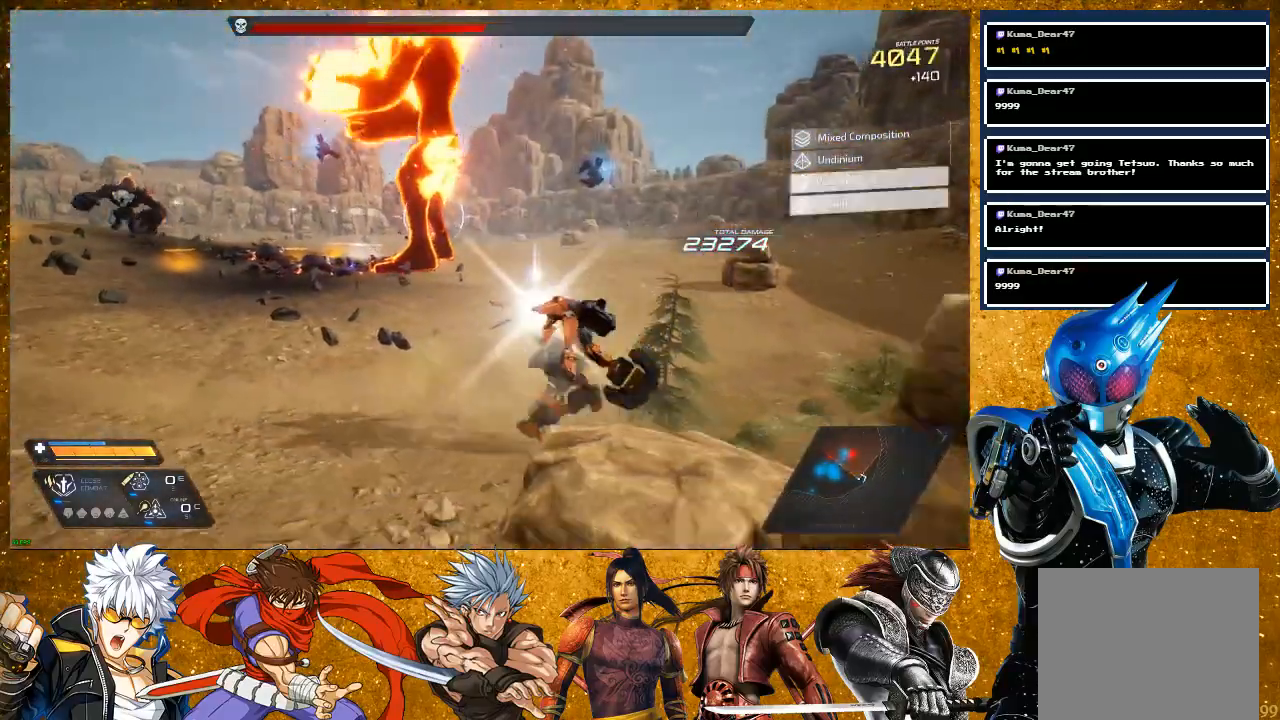
{"buttons": [], "left_stick": "up-right", "right_stick": "center", "events": [[200, "right_stick", "left"], [367, "right_stick", "center"]]}